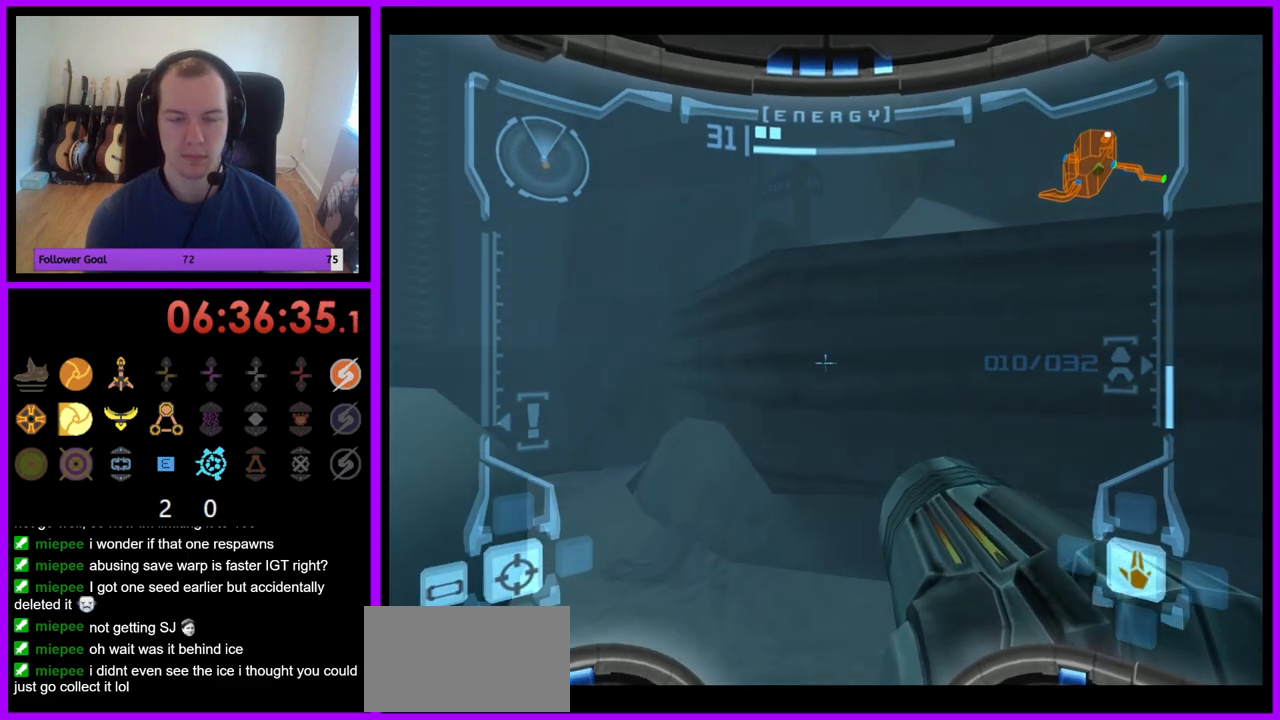
Gameplay with a controller (Nintendo layout); each line is a JSON object with the inputs held at the frame after it. "events" lists button and stick changes between this image and that frame as [ms after this image, input, new state], when the widget could be followed in between. Not read: L3 R3.
{"buttons": ["L1"], "left_stick": "up", "right_stick": "center", "events": [[283, "left_stick", "up"]]}
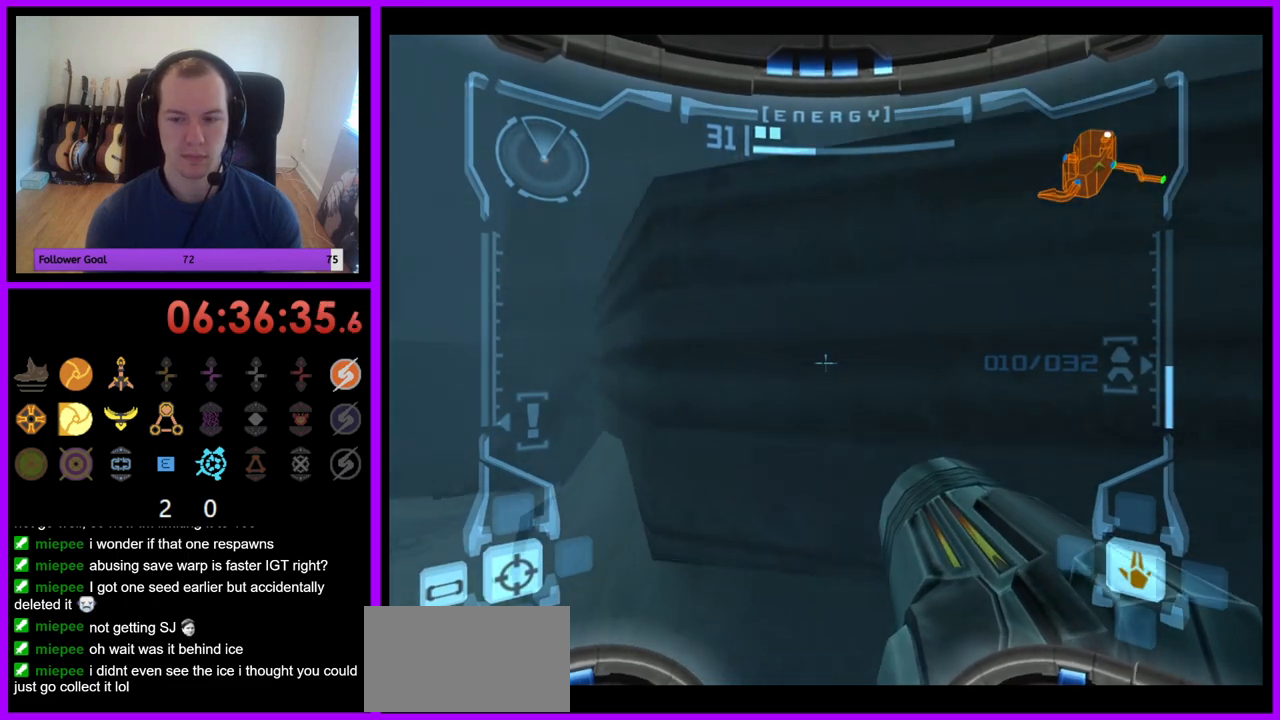
{"buttons": ["B", "L1"], "left_stick": "up", "right_stick": "center", "events": [[417, "B", "down"]]}
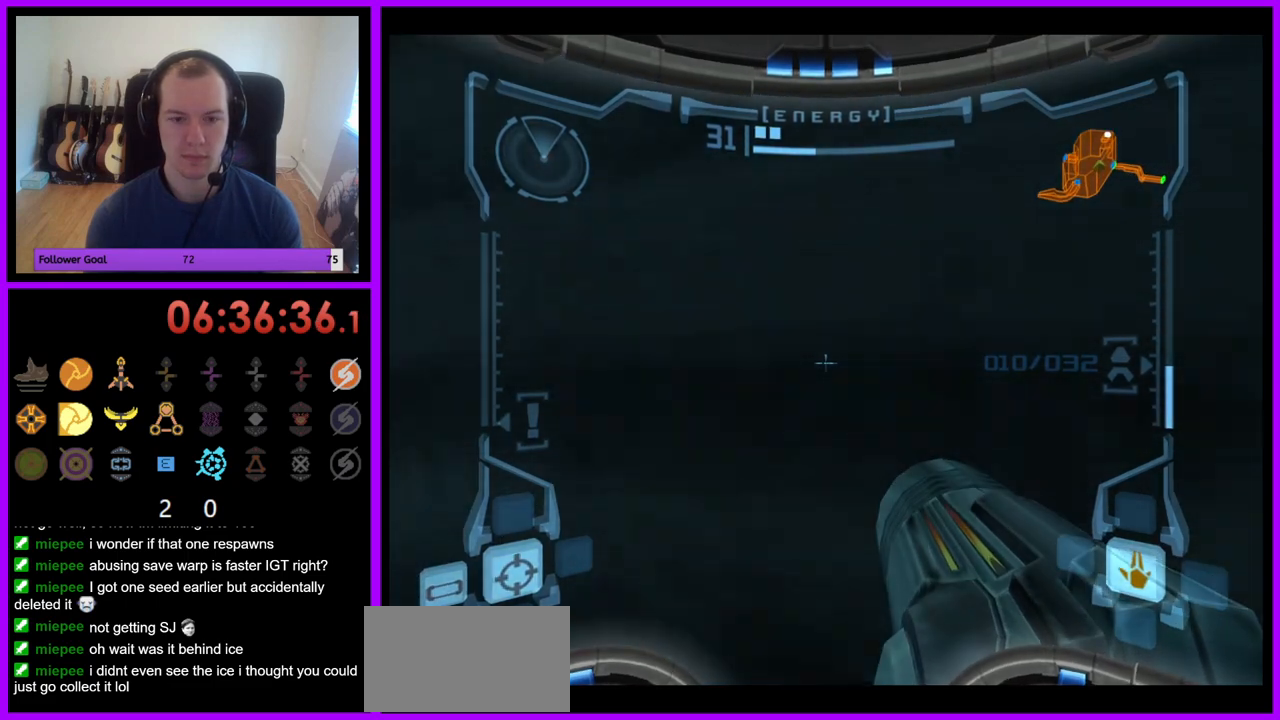
{"buttons": ["L1"], "left_stick": "center", "right_stick": "center", "events": [[150, "B", "up"], [250, "left_stick", "down-left"], [400, "left_stick", "center"]]}
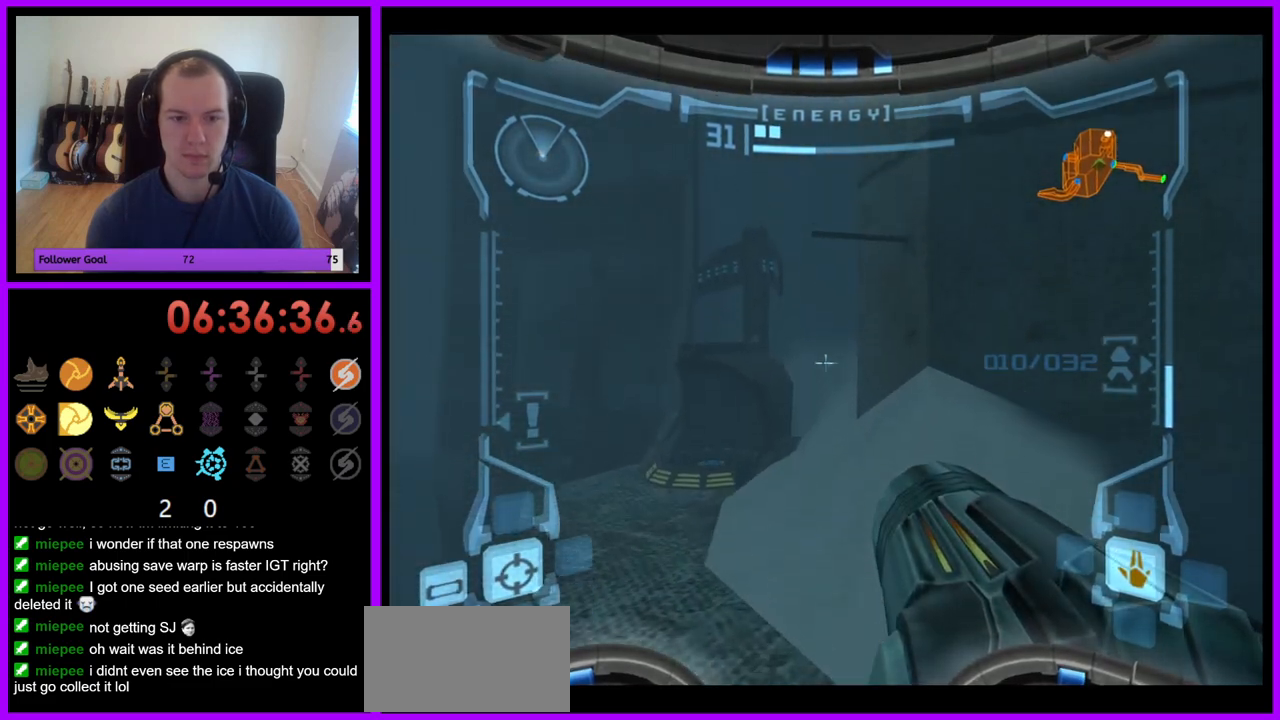
{"buttons": ["L1"], "left_stick": "up-left", "right_stick": "center", "events": [[100, "left_stick", "up"], [267, "left_stick", "up-left"]]}
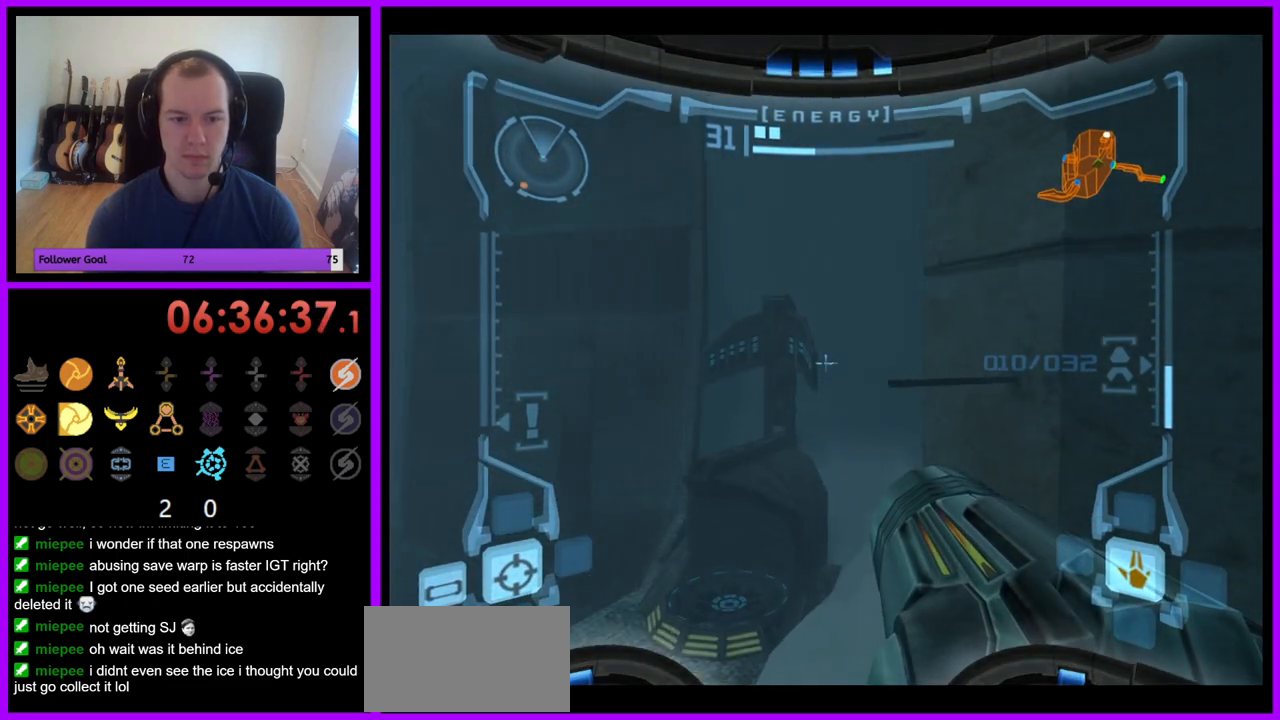
{"buttons": ["X"], "left_stick": "up", "right_stick": "center", "events": [[167, "L1", "up"], [333, "X", "down"], [483, "left_stick", "up"]]}
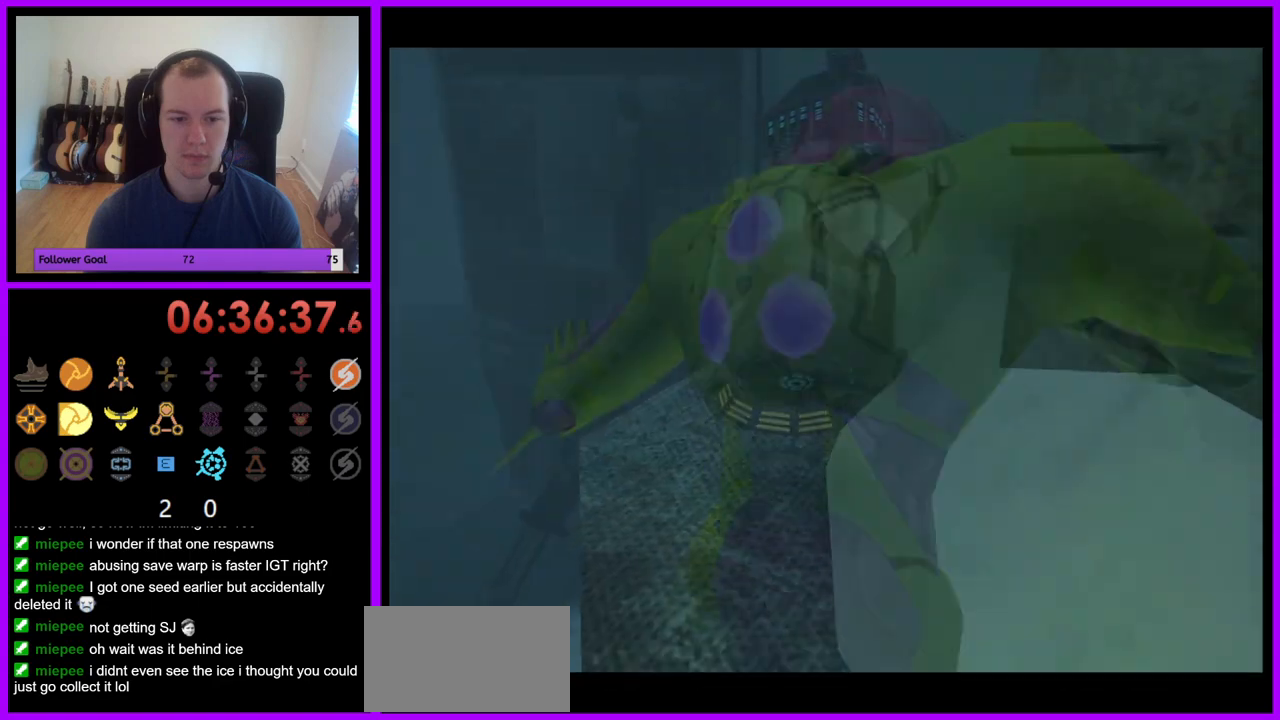
{"buttons": [], "left_stick": "up", "right_stick": "center", "events": [[33, "X", "up"]]}
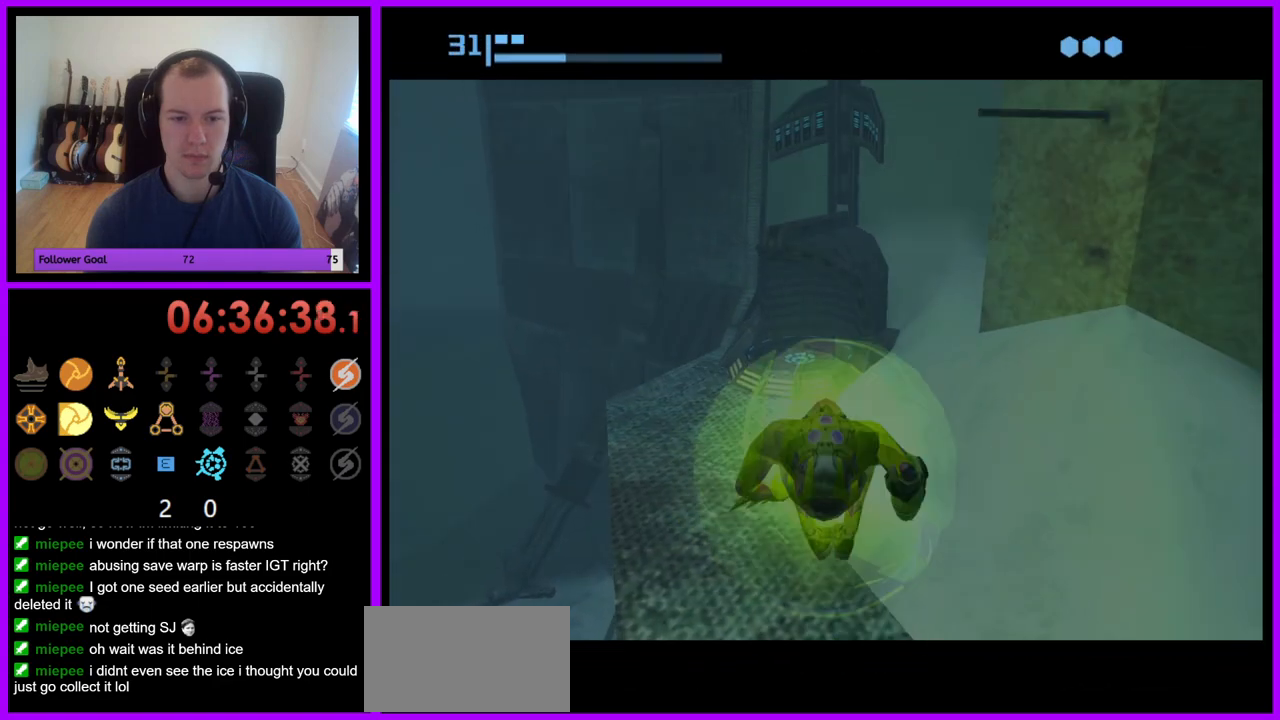
{"buttons": [], "left_stick": "up-left", "right_stick": "center", "events": [[67, "left_stick", "up-left"]]}
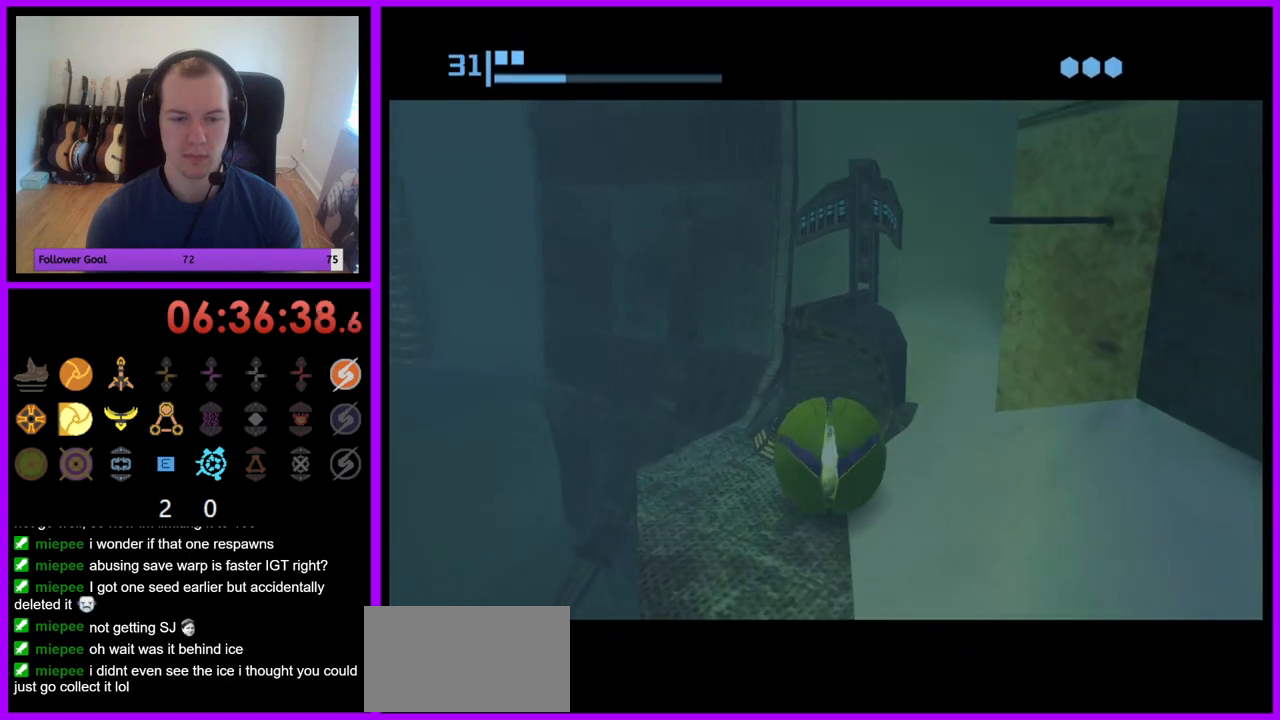
{"buttons": ["B"], "left_stick": "center", "right_stick": "center", "events": [[83, "left_stick", "up"], [133, "B", "down"], [183, "left_stick", "up-right"], [500, "left_stick", "center"]]}
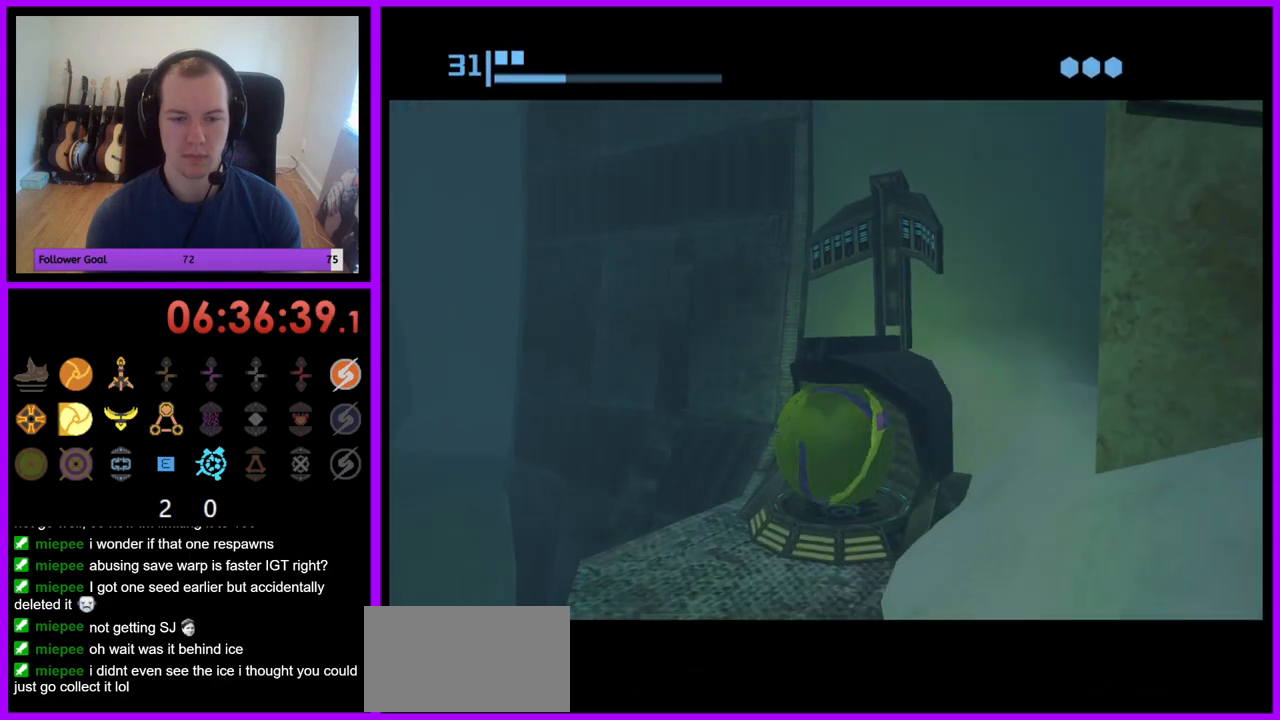
{"buttons": ["B"], "left_stick": "center", "right_stick": "center", "events": [[17, "B", "up"], [83, "B", "down"], [350, "B", "up"], [417, "B", "down"]]}
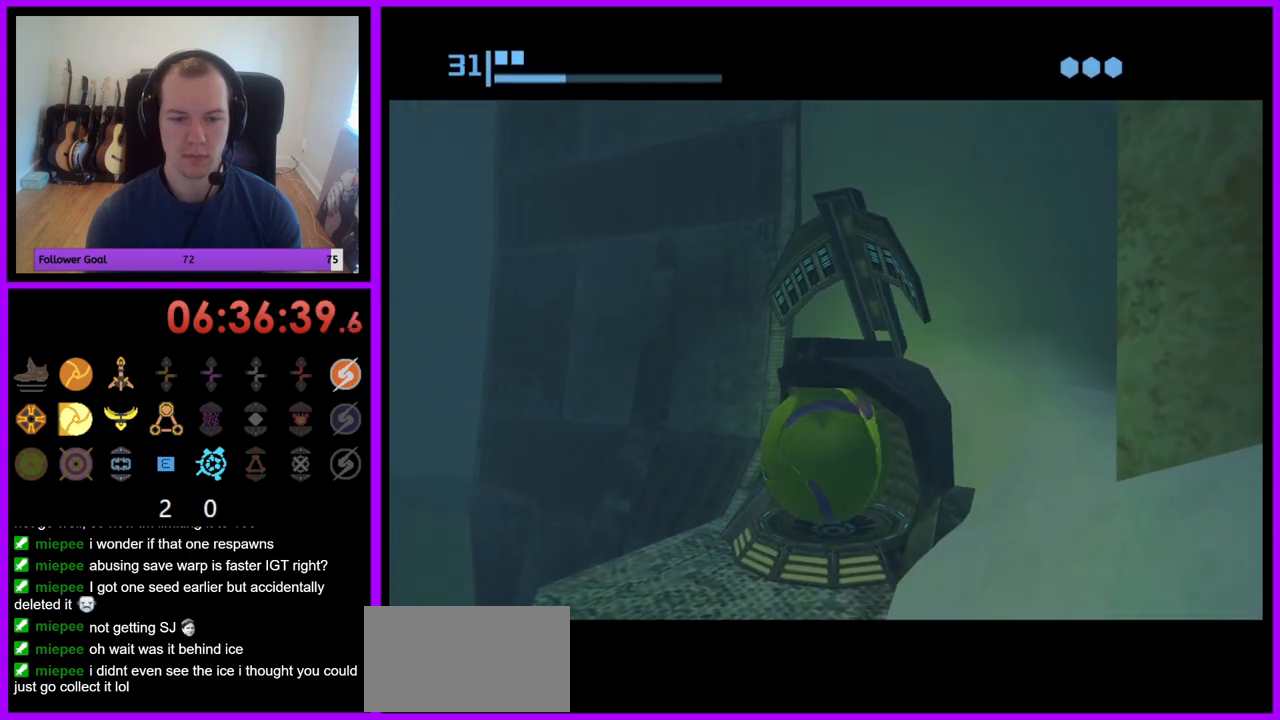
{"buttons": ["B"], "left_stick": "center", "right_stick": "center", "events": [[200, "B", "up"], [267, "B", "down"]]}
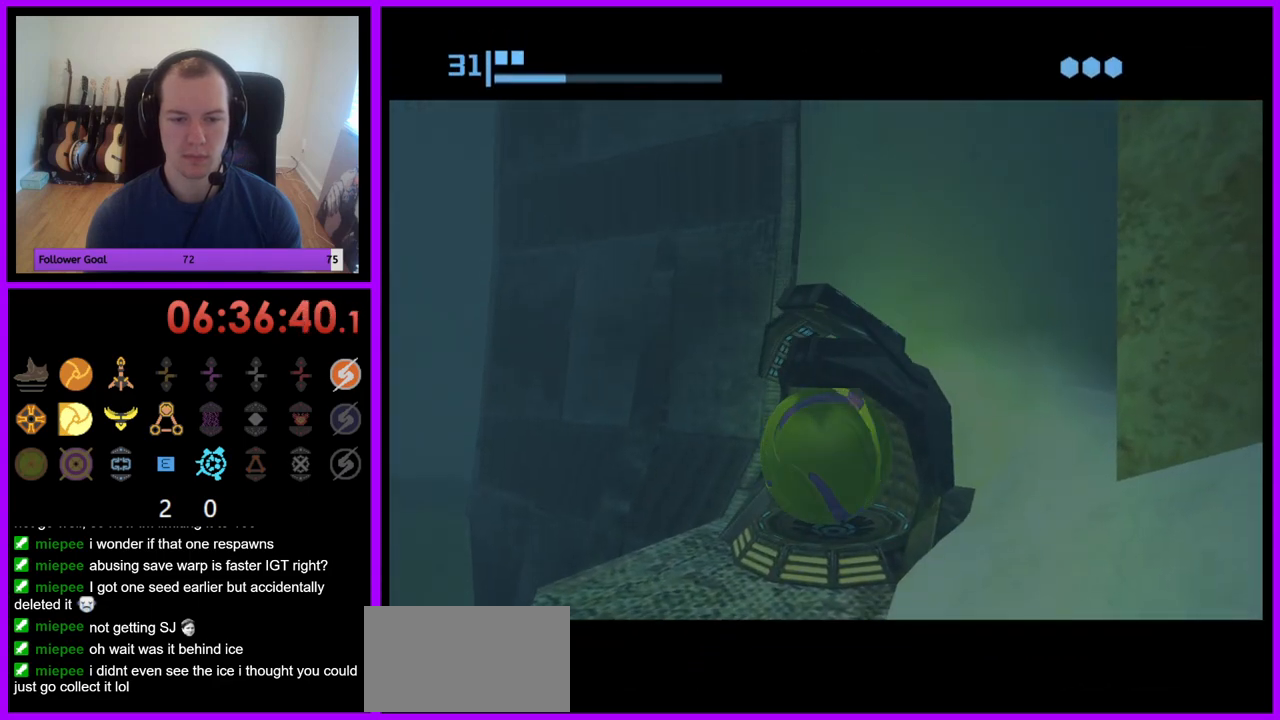
{"buttons": [], "left_stick": "down-left", "right_stick": "center", "events": [[50, "B", "up"], [133, "B", "down"], [267, "left_stick", "down-left"], [367, "B", "up"]]}
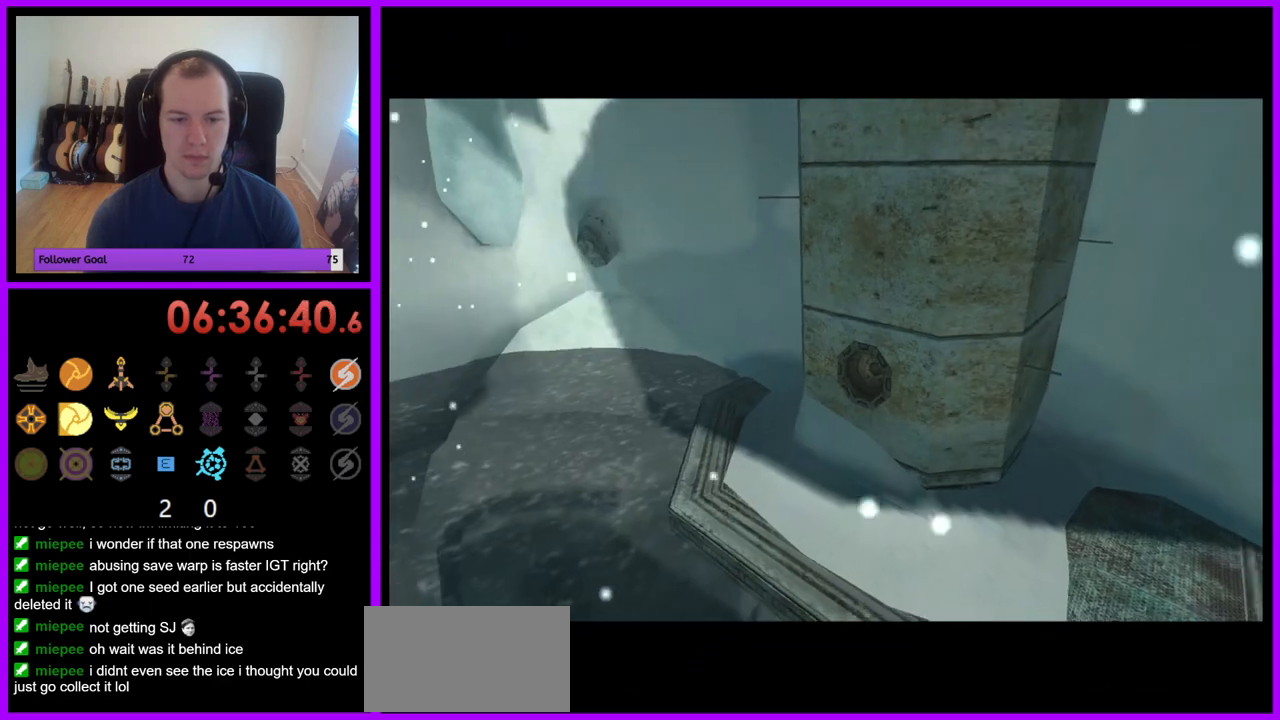
{"buttons": [], "left_stick": "center", "right_stick": "center", "events": [[233, "left_stick", "center"]]}
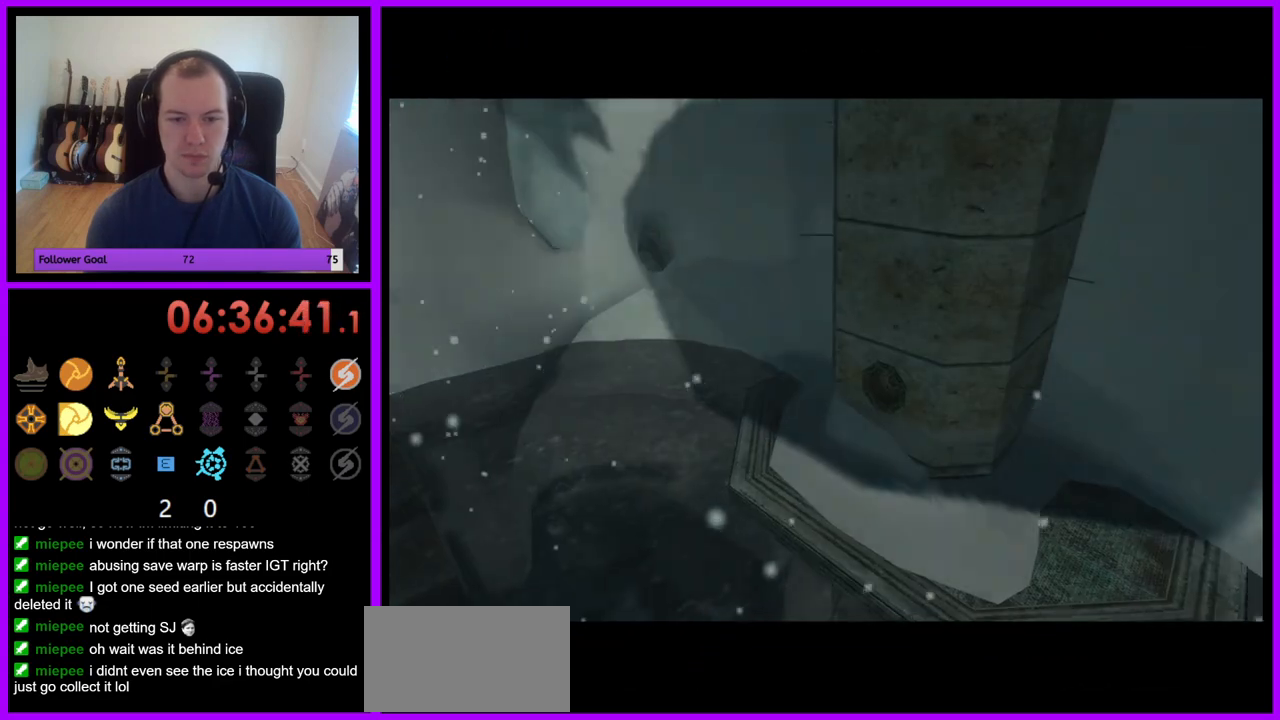
{"buttons": [], "left_stick": "down-left", "right_stick": "center", "events": [[33, "left_stick", "down-left"]]}
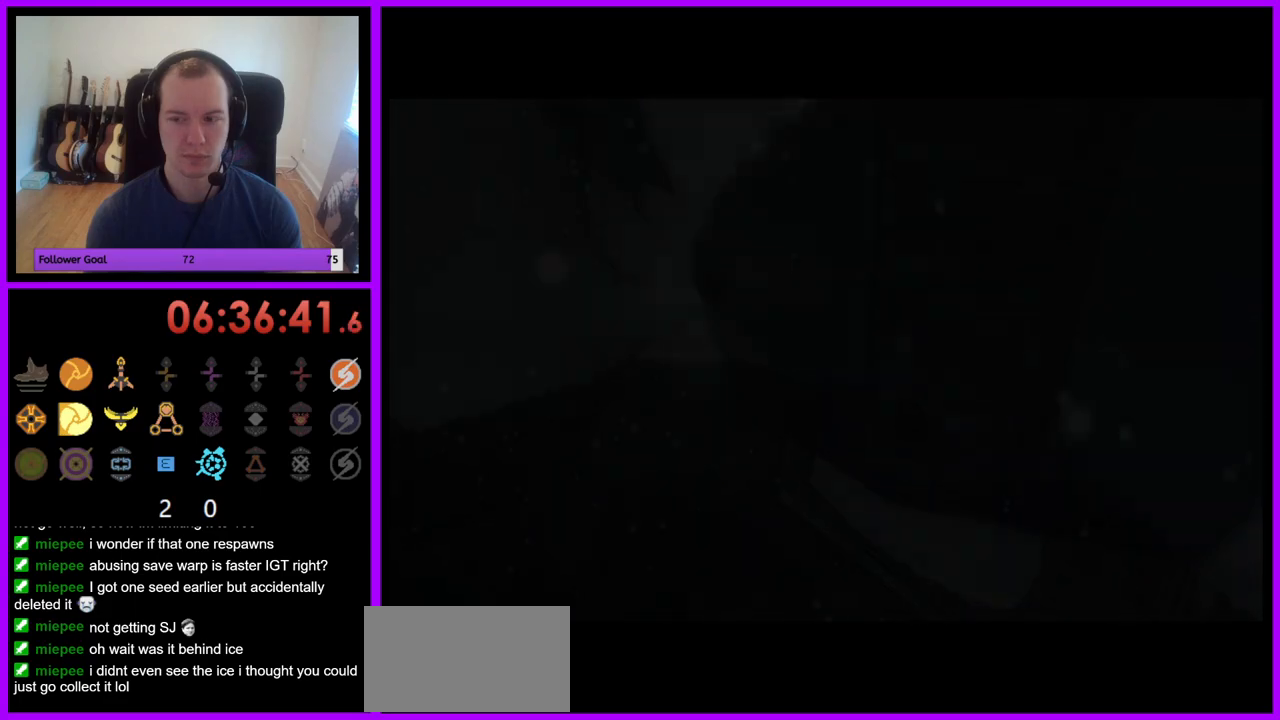
{"buttons": [], "left_stick": "down-left", "right_stick": "center", "events": []}
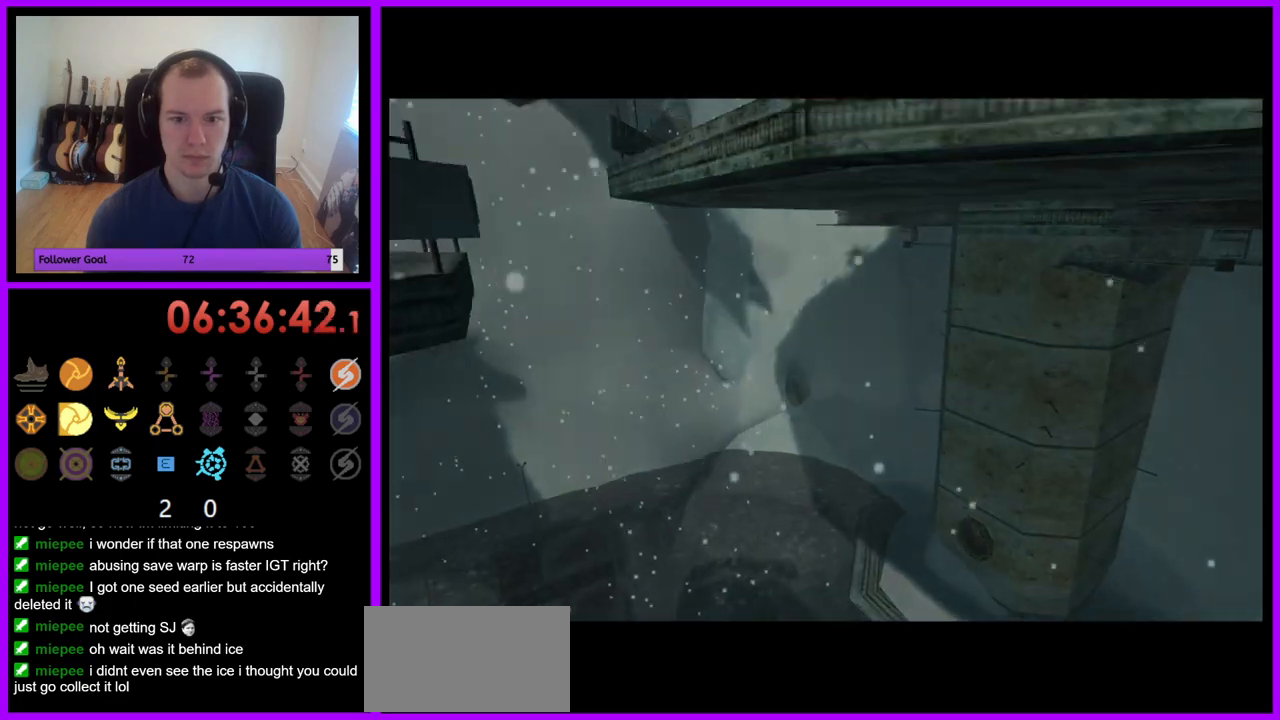
{"buttons": [], "left_stick": "center", "right_stick": "center", "events": [[483, "left_stick", "center"]]}
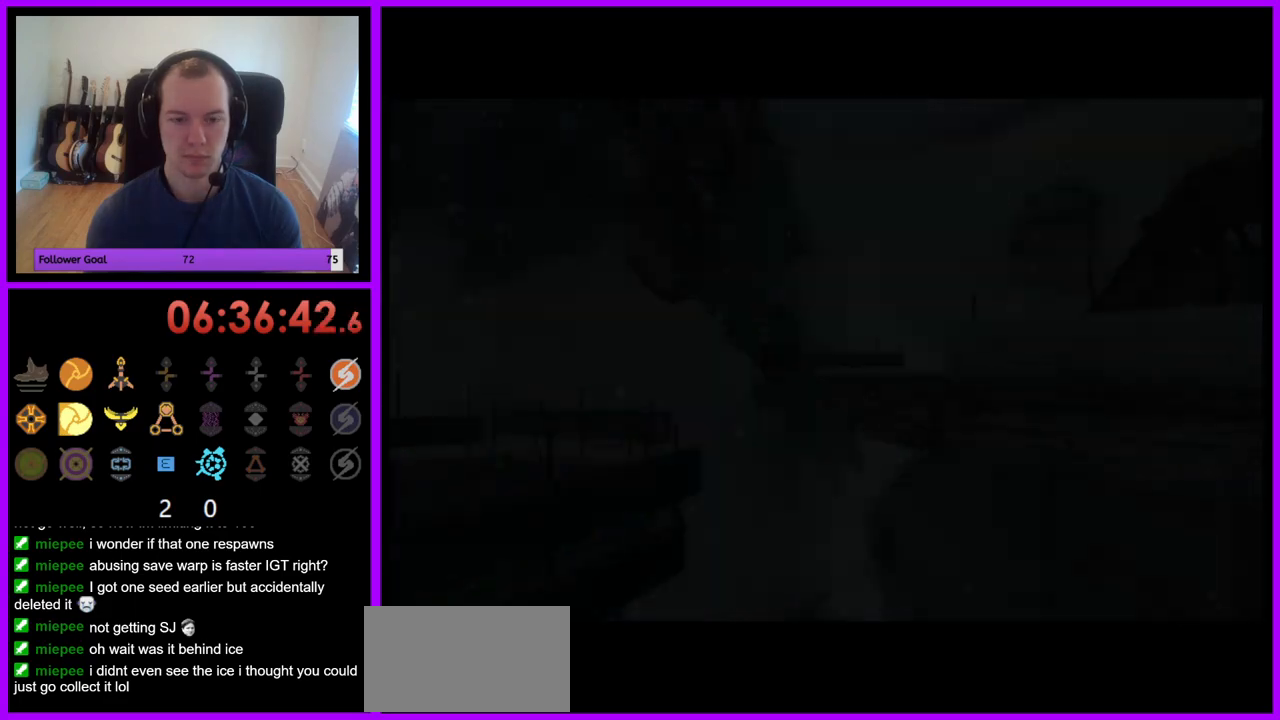
{"buttons": [], "left_stick": "center", "right_stick": "center", "events": []}
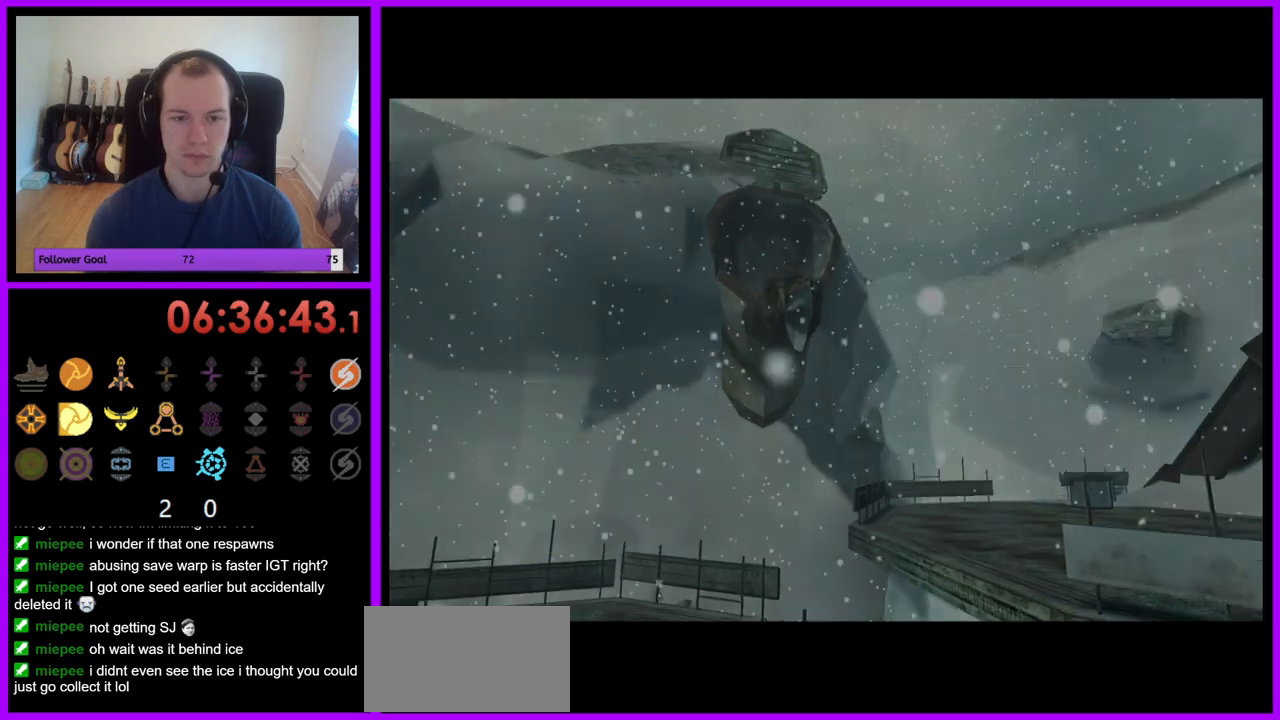
{"buttons": [], "left_stick": "center", "right_stick": "center", "events": []}
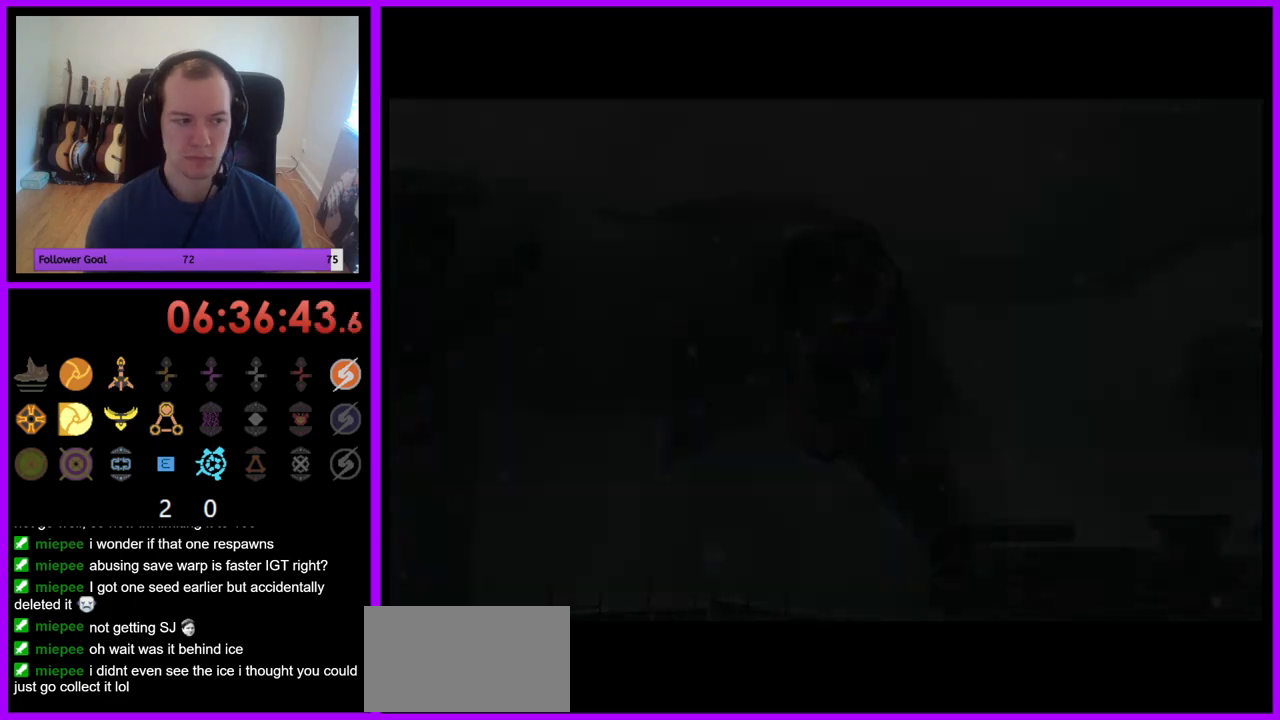
{"buttons": [], "left_stick": "down-left", "right_stick": "center", "events": [[317, "left_stick", "down-left"]]}
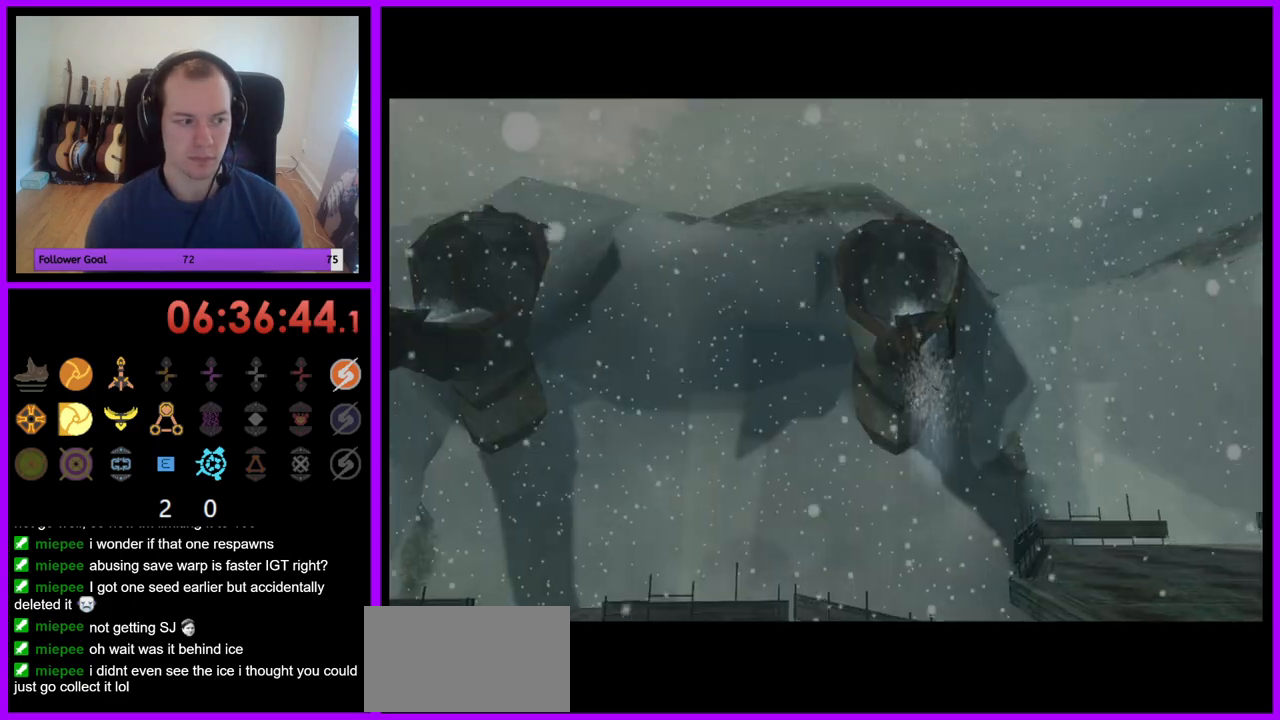
{"buttons": [], "left_stick": "down-left", "right_stick": "center", "events": []}
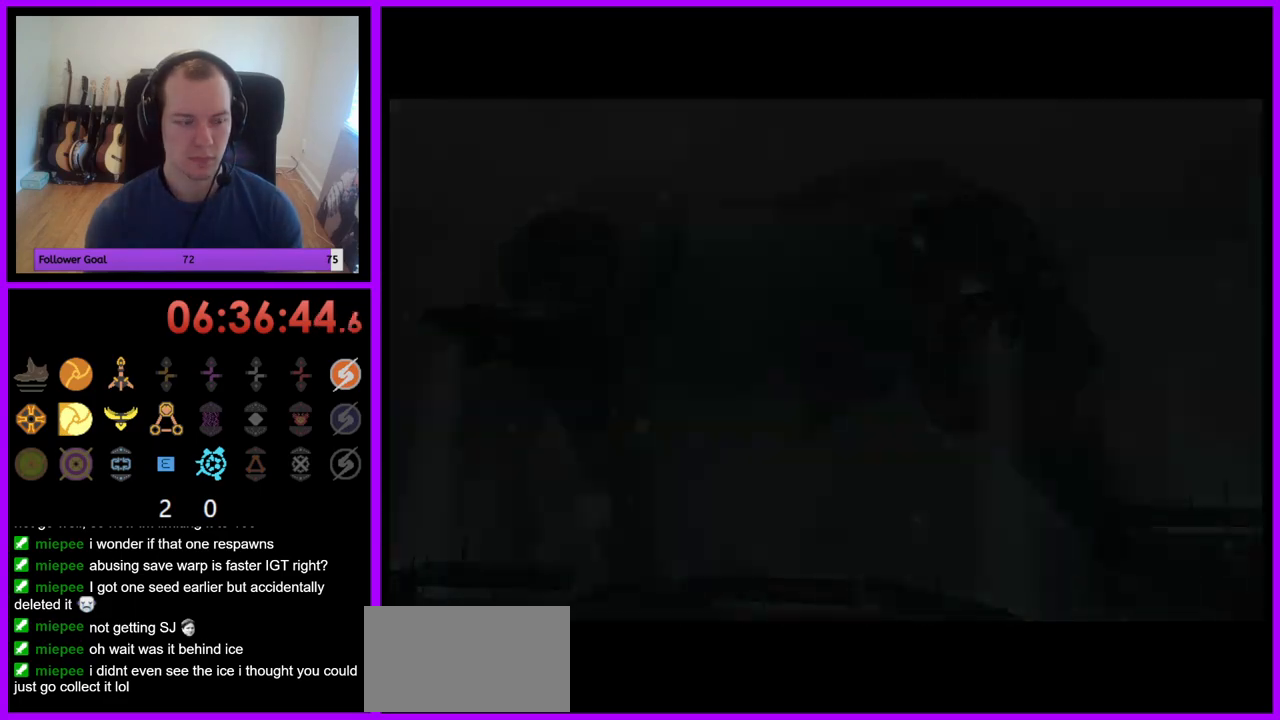
{"buttons": [], "left_stick": "down-left", "right_stick": "center", "events": []}
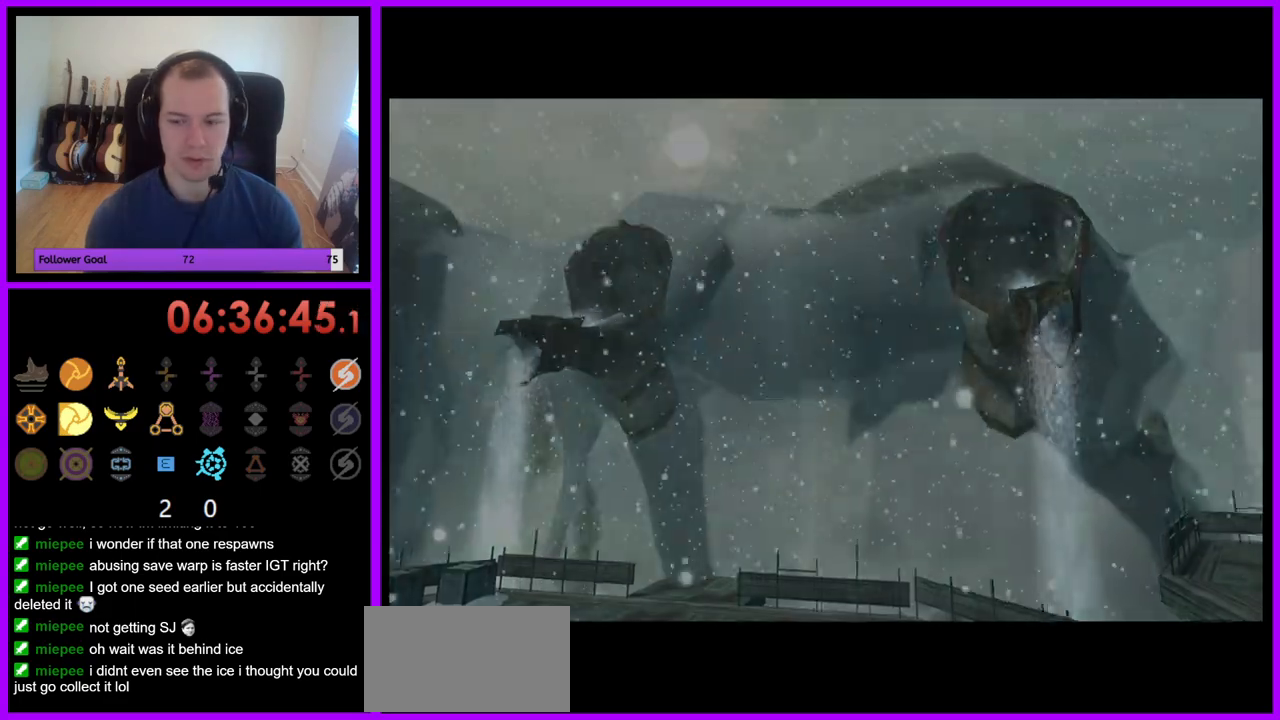
{"buttons": [], "left_stick": "down-left", "right_stick": "center", "events": []}
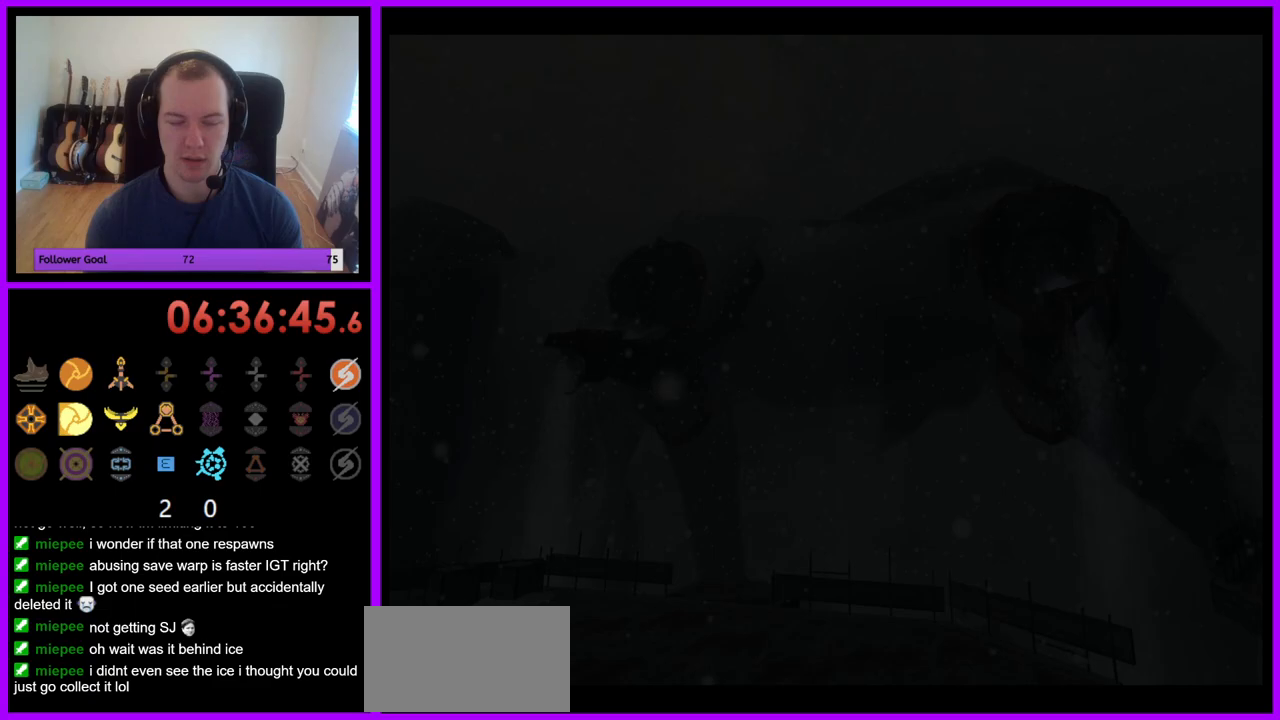
{"buttons": [], "left_stick": "center", "right_stick": "center", "events": [[133, "right_stick", "left"], [200, "right_stick", "center"], [333, "left_stick", "center"]]}
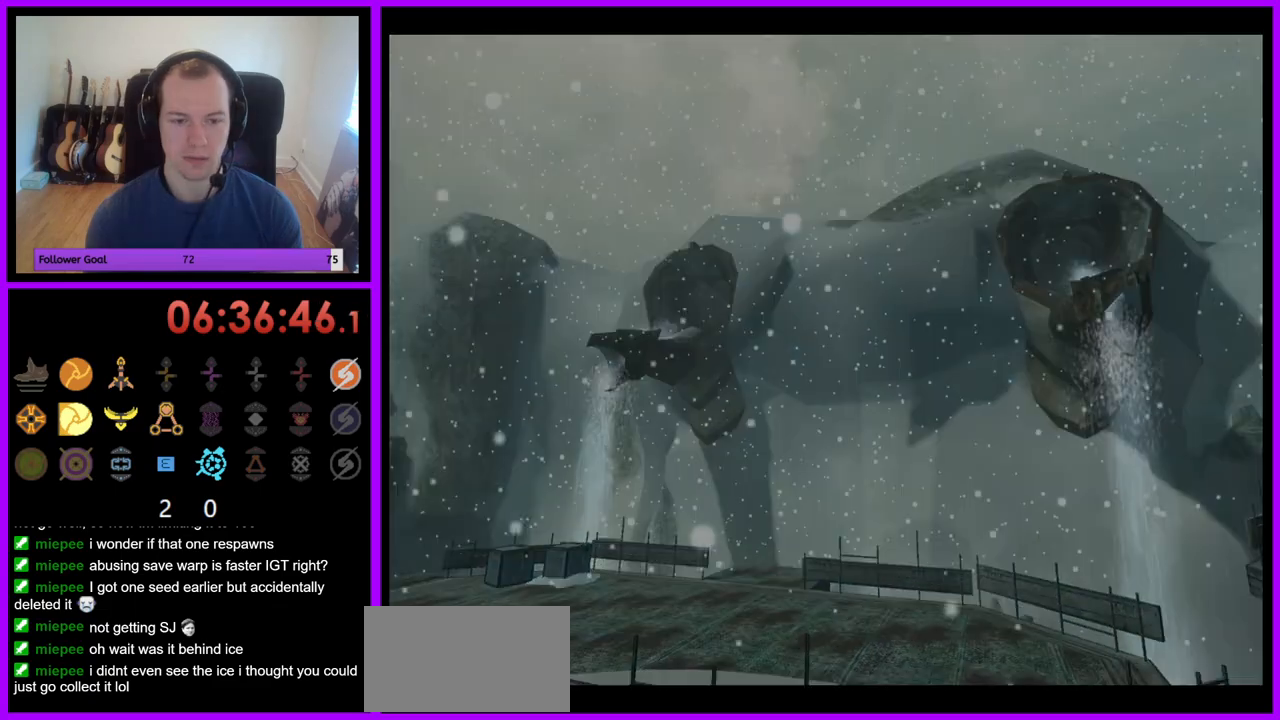
{"buttons": [], "left_stick": "down-left", "right_stick": "center", "events": [[233, "left_stick", "down-left"]]}
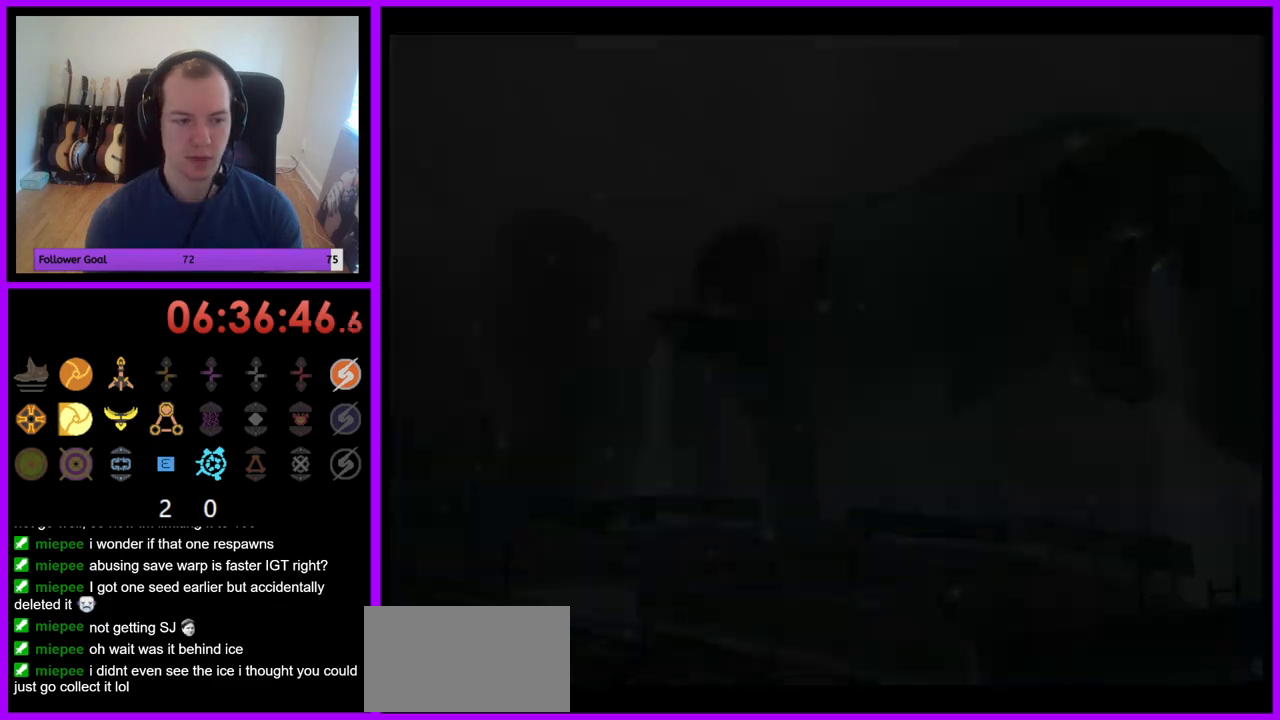
{"buttons": [], "left_stick": "down-left", "right_stick": "center", "events": [[167, "A", "down"], [233, "Z", "down"], [367, "A", "up"], [450, "Z", "up"]]}
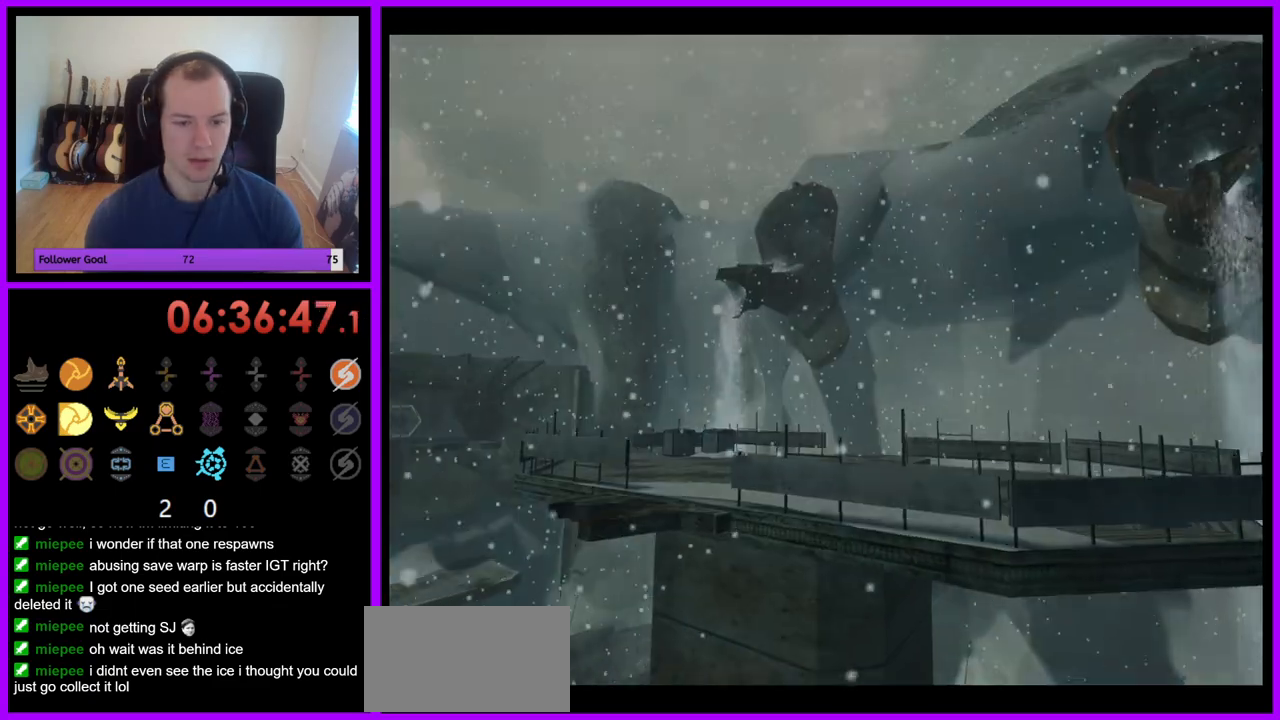
{"buttons": [], "left_stick": "center", "right_stick": "center", "events": [[433, "left_stick", "center"]]}
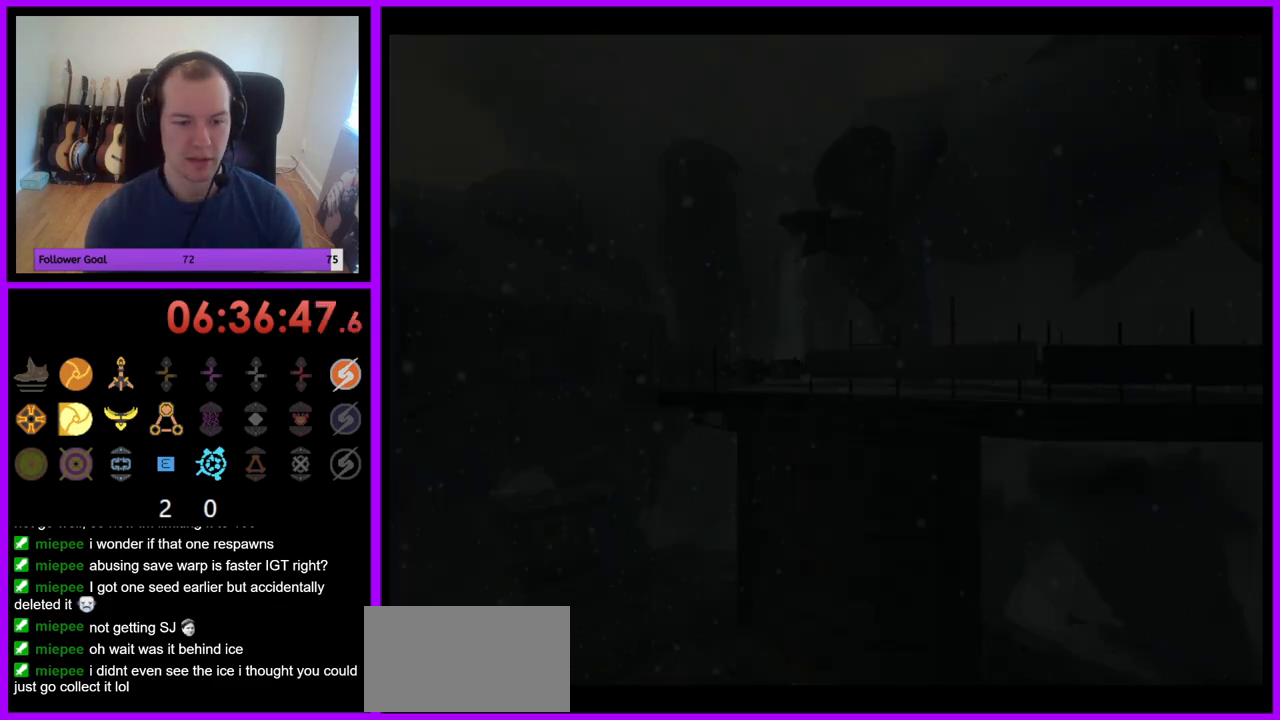
{"buttons": [], "left_stick": "center", "right_stick": "center", "events": [[117, "Z", "down"], [133, "A", "down"], [217, "A", "up"], [333, "Z", "up"]]}
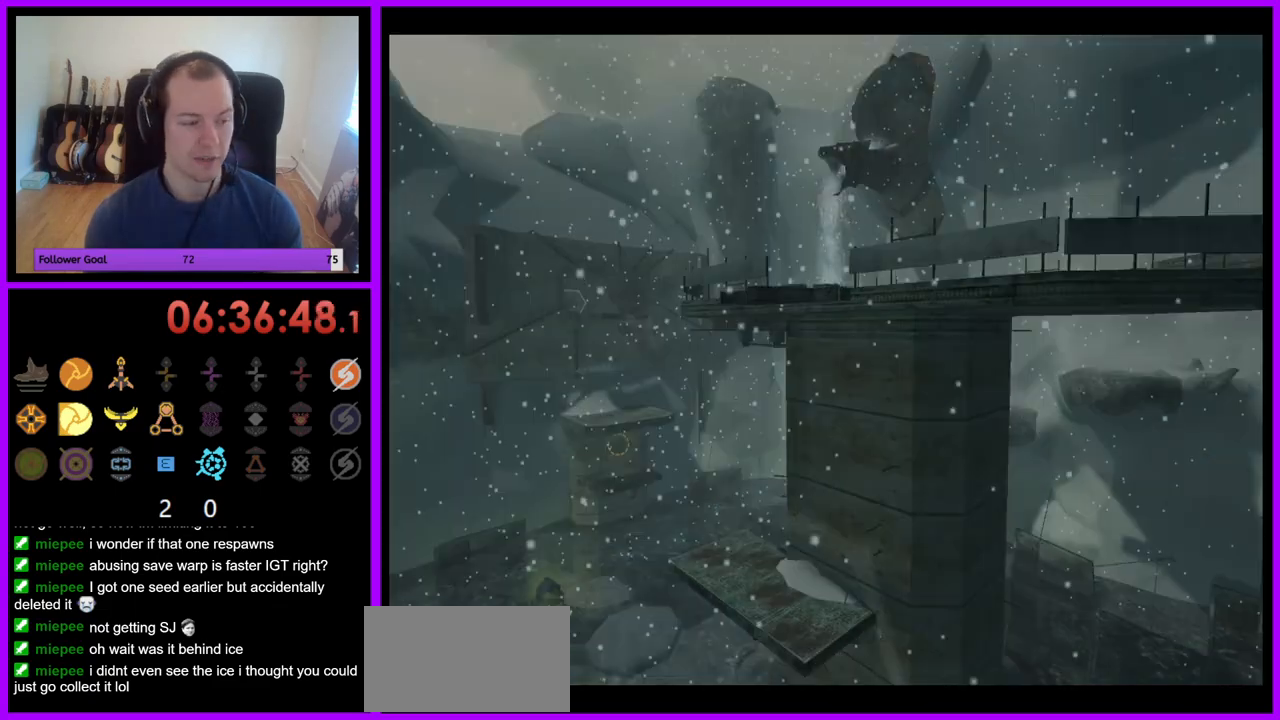
{"buttons": [], "left_stick": "center", "right_stick": "center", "events": []}